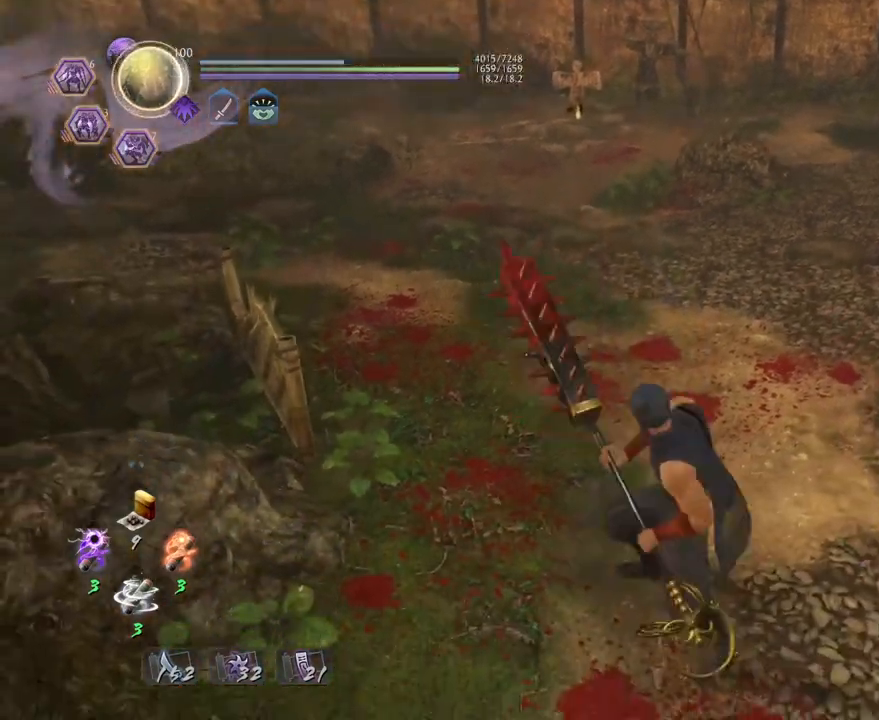
Gameplay with a controller (PlayStation layout); each line is a JSON object with the inputs held at the frame after it. "events" lists button and stick changes between this image and that frame as [ms after this image, input, new state], when the widget could be followed in between.
{"buttons": [], "left_stick": "center", "right_stick": "center", "events": [[400, "left_stick", "center"]]}
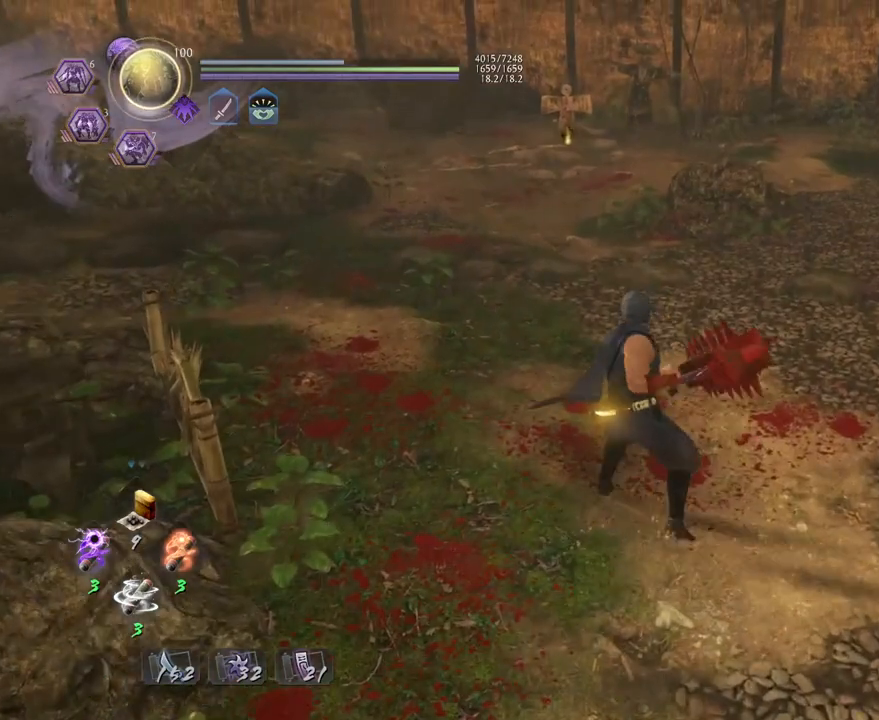
{"buttons": [], "left_stick": "center", "right_stick": "center", "events": [[67, "TRIANGLE", "down"], [250, "TRIANGLE", "up"]]}
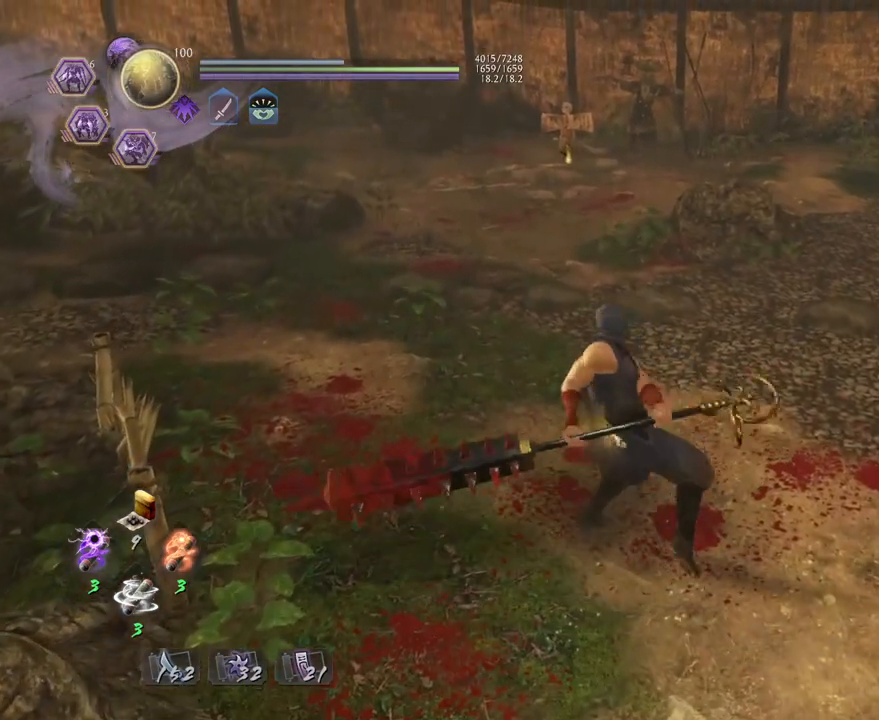
{"buttons": [], "left_stick": "center", "right_stick": "center", "events": [[150, "TRIANGLE", "down"], [317, "TRIANGLE", "up"]]}
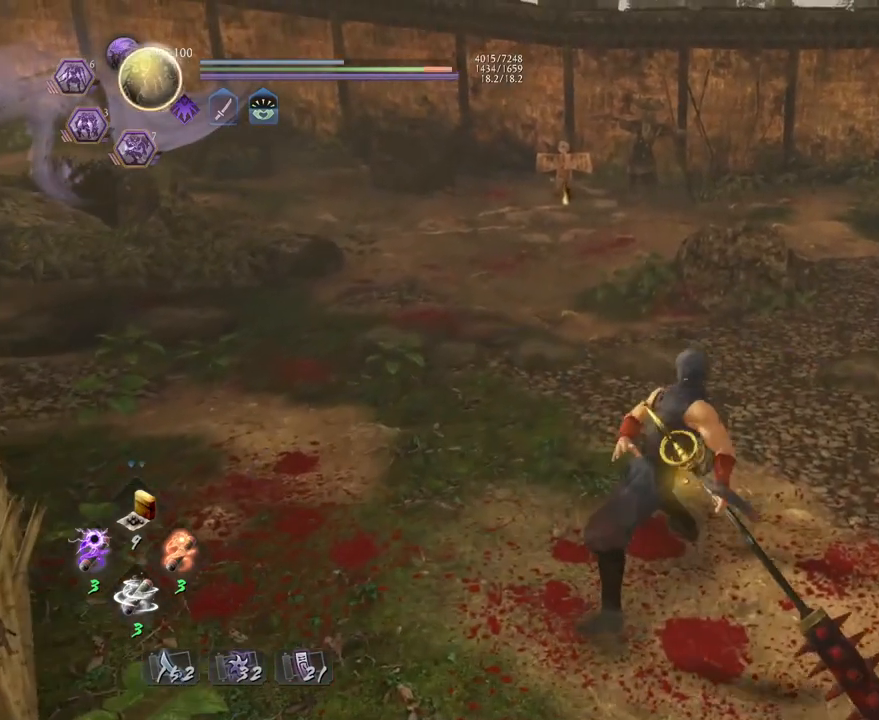
{"buttons": [], "left_stick": "center", "right_stick": "center", "events": [[233, "TRIANGLE", "down"], [400, "TRIANGLE", "up"]]}
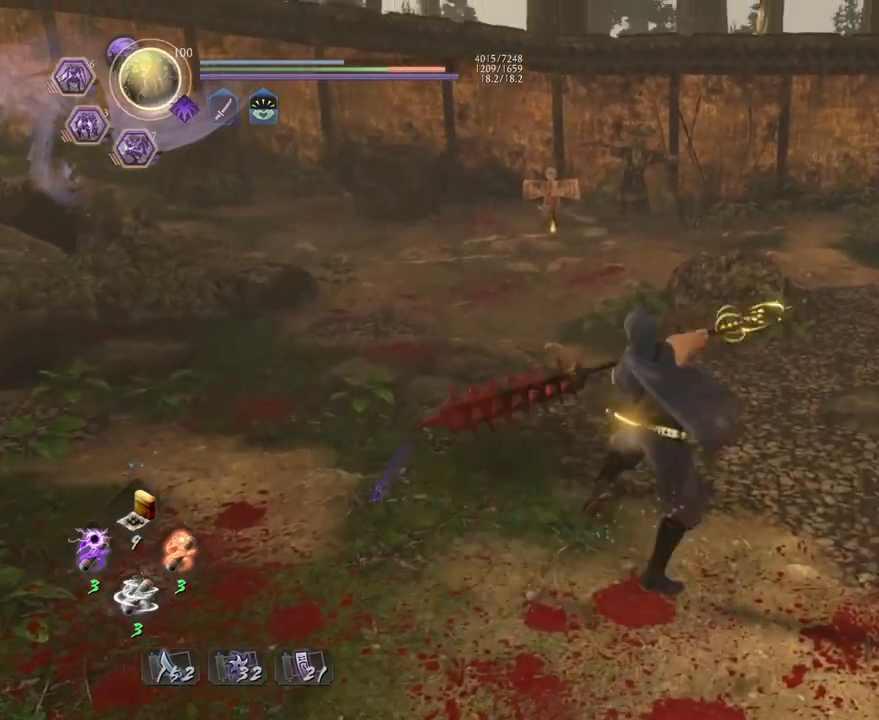
{"buttons": [], "left_stick": "center", "right_stick": "center", "events": [[250, "TRIANGLE", "down"], [400, "TRIANGLE", "up"]]}
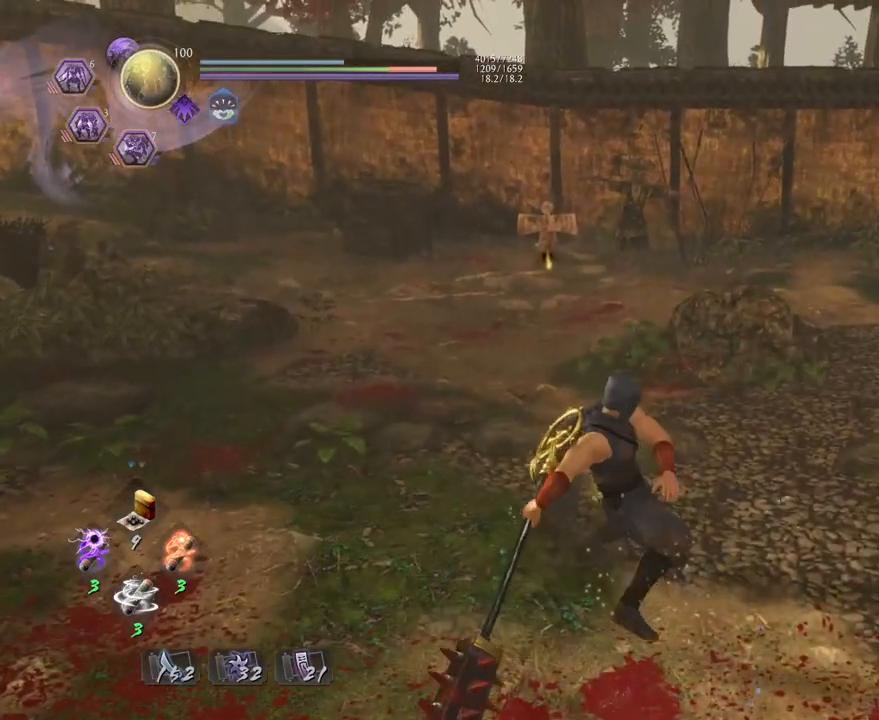
{"buttons": [], "left_stick": "center", "right_stick": "center", "events": []}
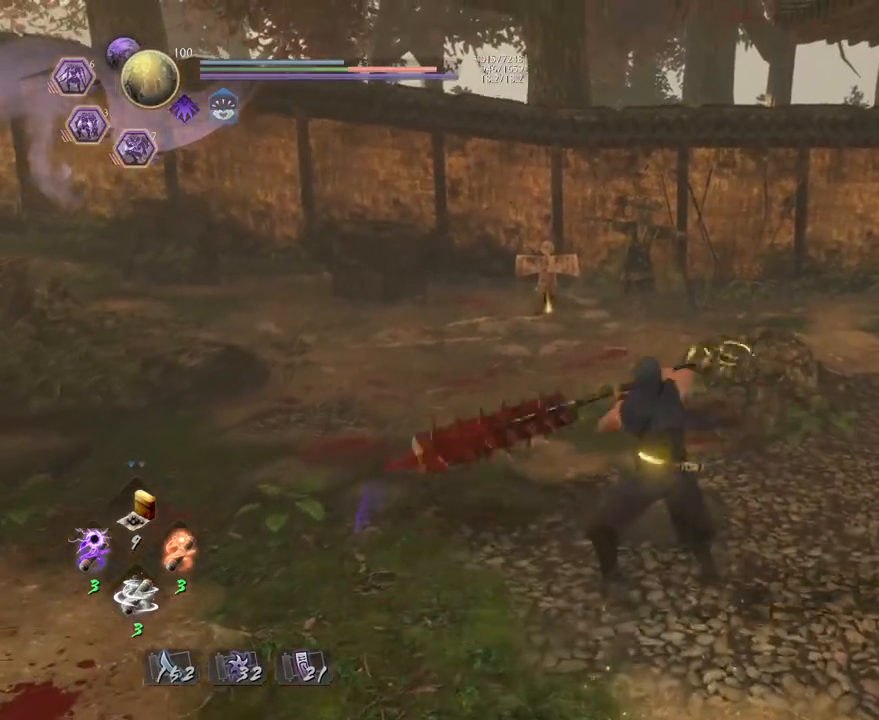
{"buttons": [], "left_stick": "center", "right_stick": "center", "events": []}
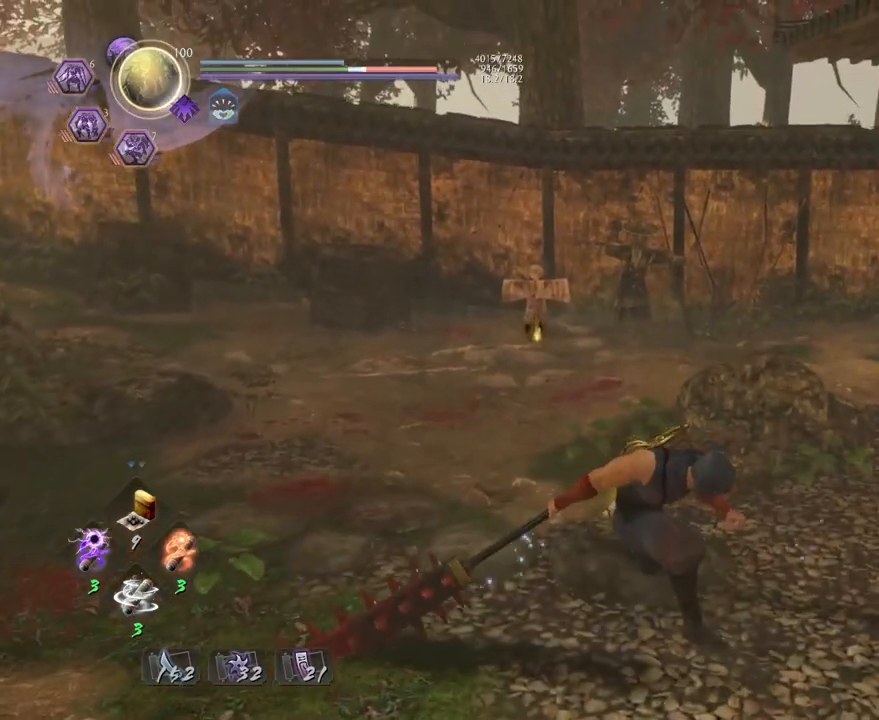
{"buttons": [], "left_stick": "center", "right_stick": "center", "events": []}
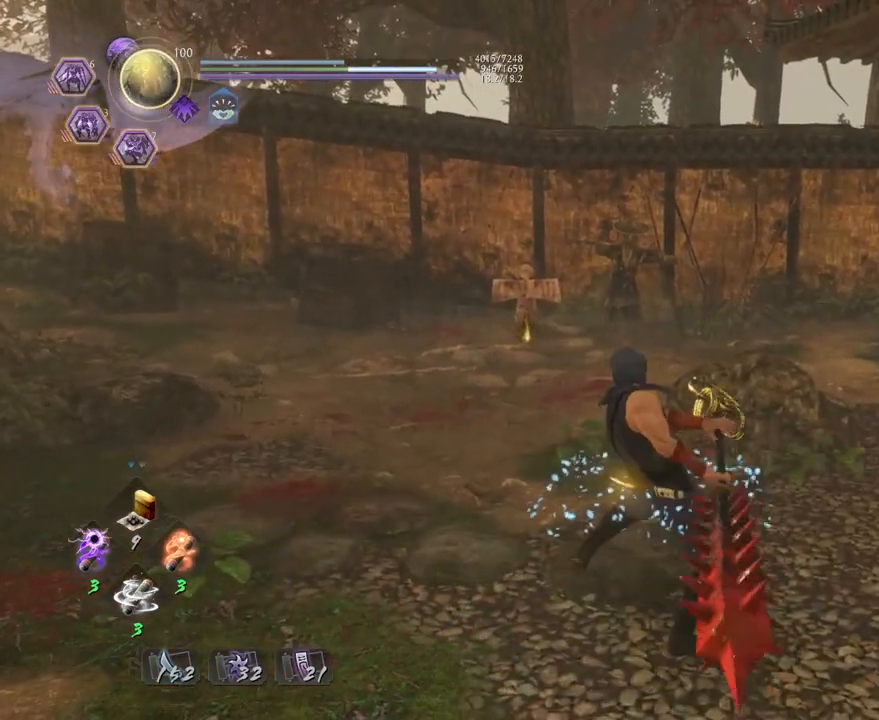
{"buttons": [], "left_stick": "center", "right_stick": "center", "events": [[83, "R1", "down"], [250, "R1", "up"]]}
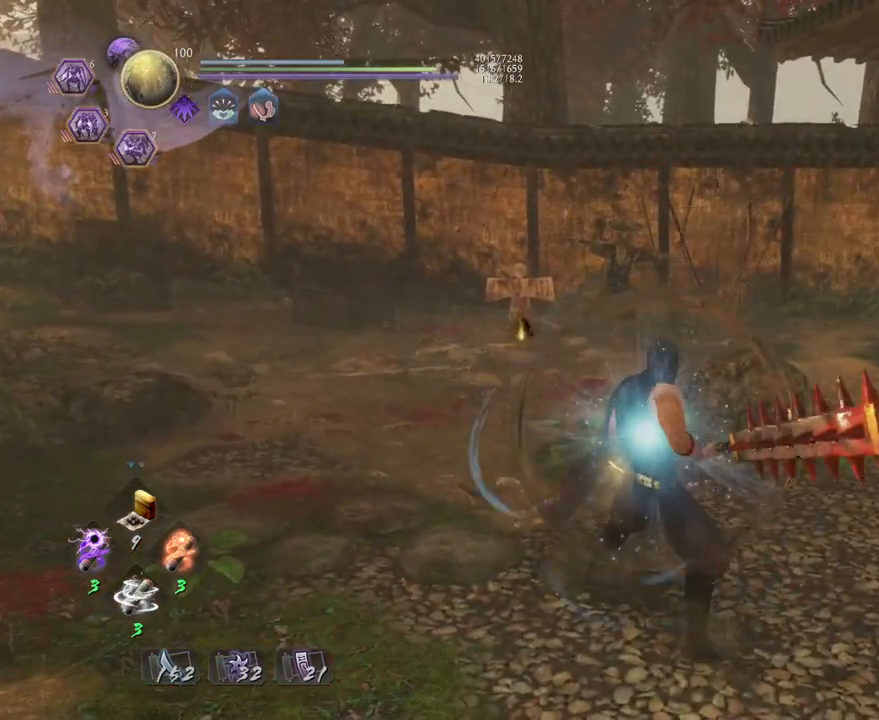
{"buttons": [], "left_stick": "center", "right_stick": "right", "events": [[67, "right_stick", "right"]]}
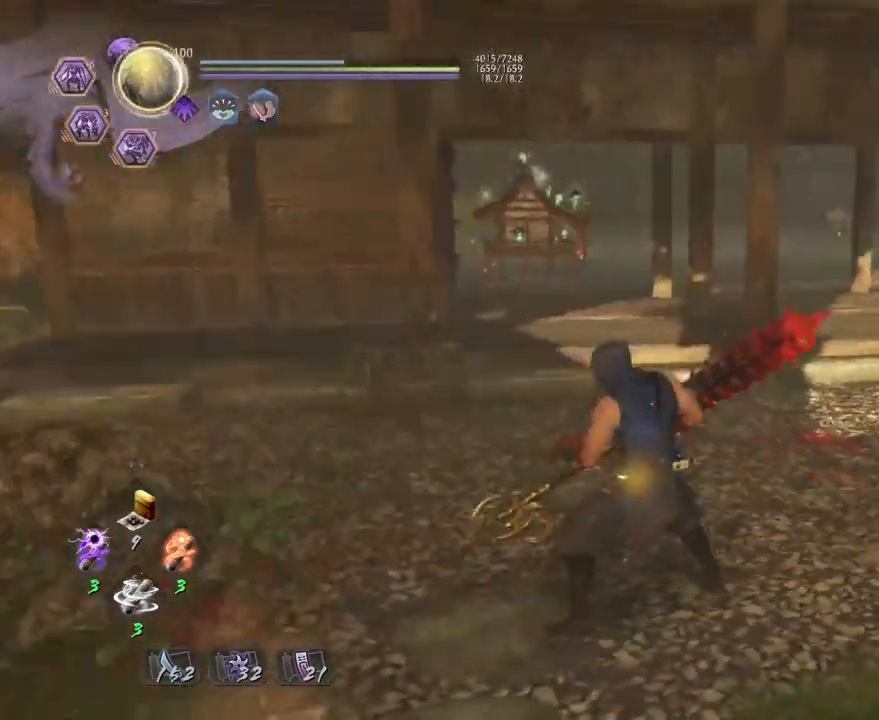
{"buttons": [], "left_stick": "up", "right_stick": "center", "events": [[117, "left_stick", "up"], [150, "right_stick", "center"], [183, "R1", "down"], [250, "CROSS", "down"], [367, "CROSS", "up"], [367, "R1", "up"]]}
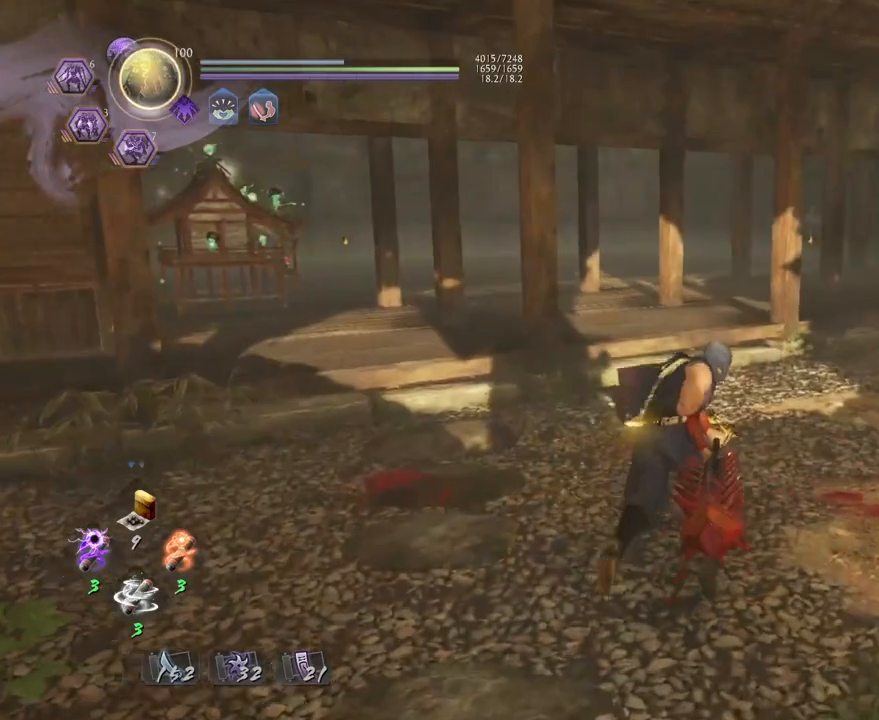
{"buttons": [], "left_stick": "center", "right_stick": "center", "events": [[283, "R1", "down"], [283, "left_stick", "center"], [317, "SQUARE", "down"], [433, "R1", "up"], [433, "SQUARE", "up"]]}
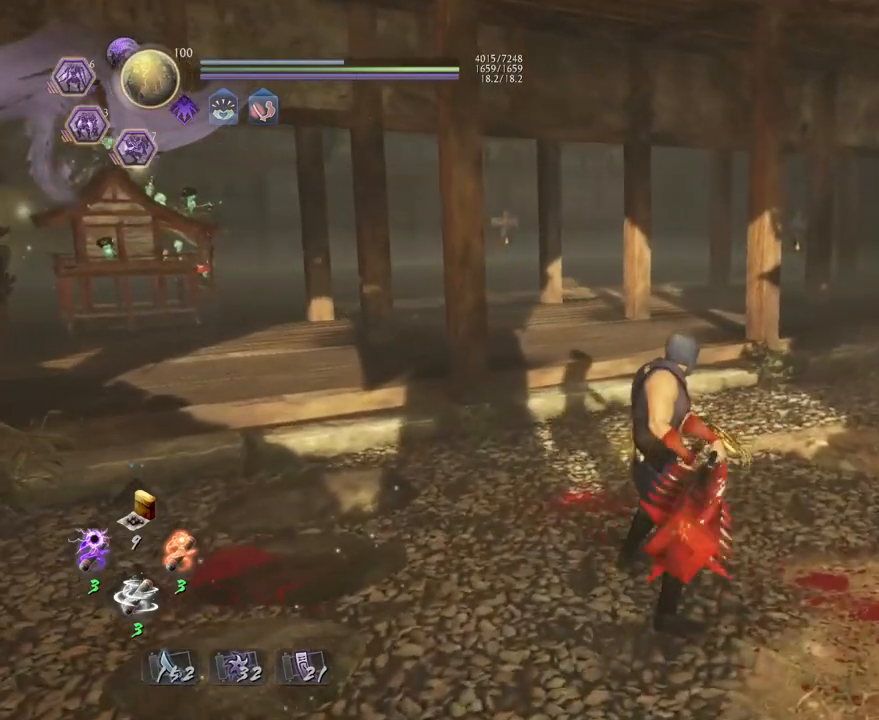
{"buttons": [], "left_stick": "up", "right_stick": "right", "events": [[150, "right_stick", "right"], [500, "left_stick", "up"]]}
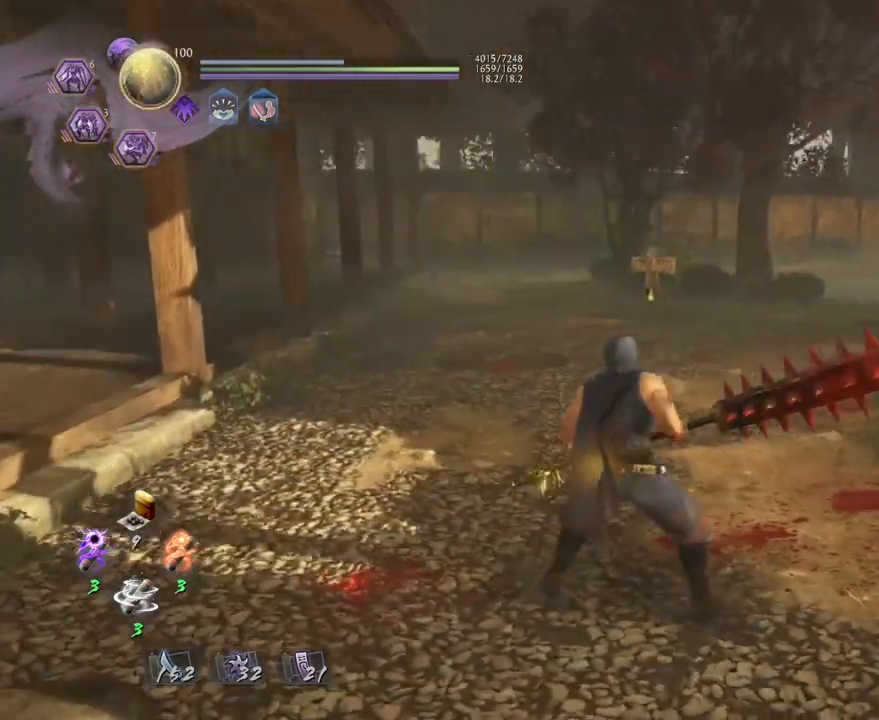
{"buttons": ["CROSS"], "left_stick": "center", "right_stick": "center", "events": [[150, "right_stick", "center"], [250, "left_stick", "center"], [467, "CROSS", "down"]]}
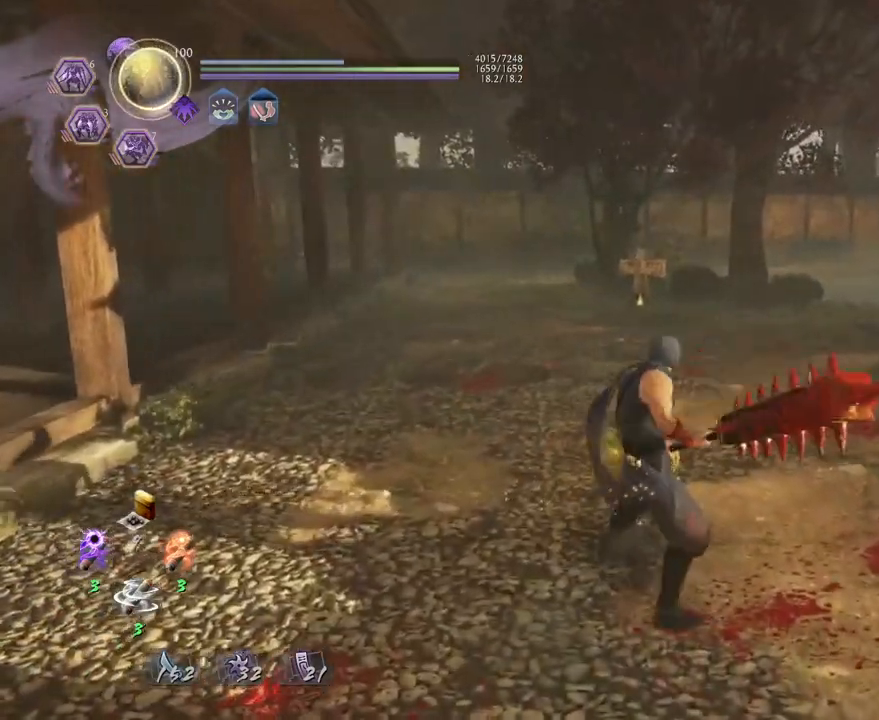
{"buttons": [], "left_stick": "center", "right_stick": "center", "events": [[67, "CROSS", "up"], [200, "TRIANGLE", "down"], [267, "TRIANGLE", "up"], [367, "TRIANGLE", "down"], [467, "TRIANGLE", "up"]]}
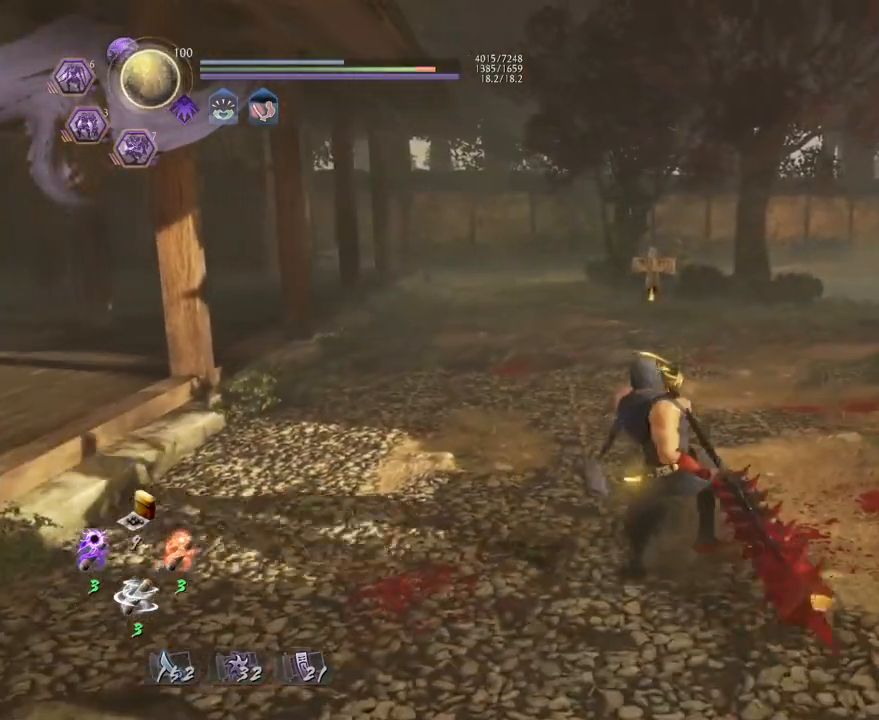
{"buttons": [], "left_stick": "center", "right_stick": "center", "events": [[233, "TRIANGLE", "down"], [333, "TRIANGLE", "up"]]}
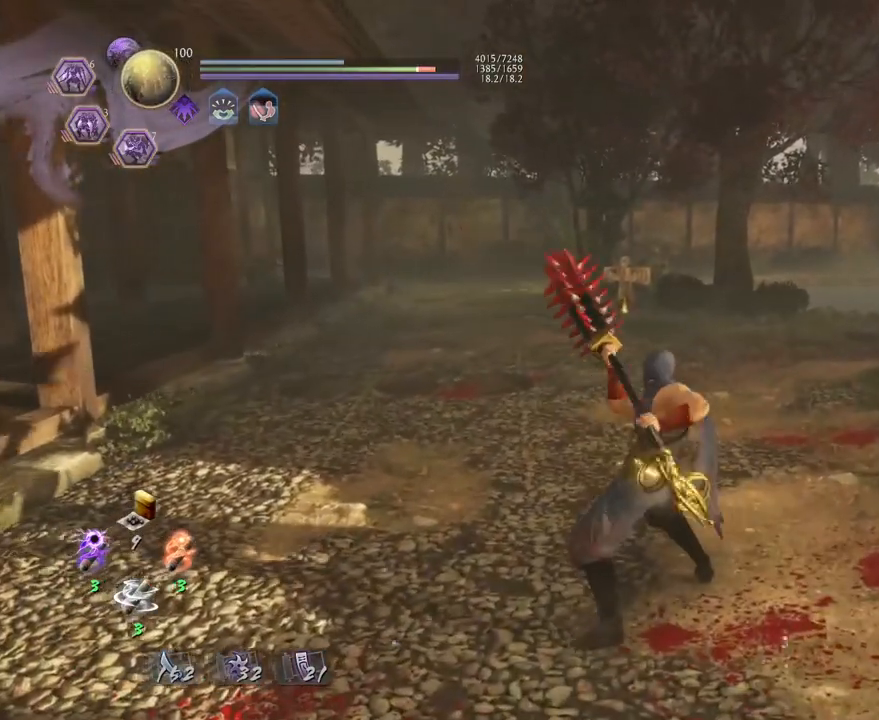
{"buttons": ["CROSS", "R1"], "left_stick": "center", "right_stick": "center", "events": [[367, "R1", "down"], [417, "CROSS", "down"]]}
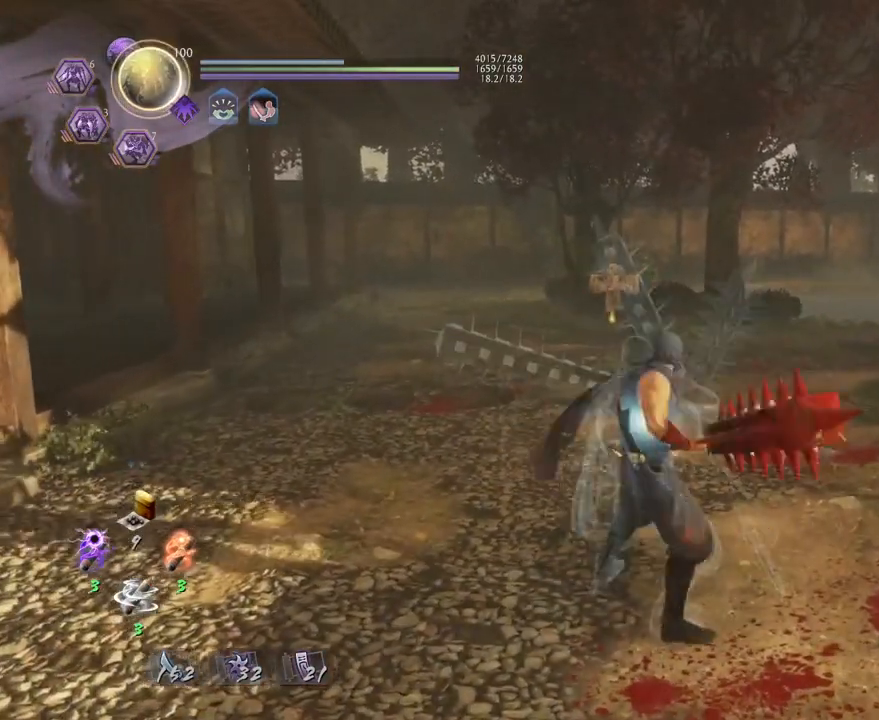
{"buttons": [], "left_stick": "center", "right_stick": "center", "events": [[33, "CROSS", "up"], [50, "R1", "up"], [250, "R1", "down"], [300, "SQUARE", "down"], [400, "R1", "up"], [400, "SQUARE", "up"]]}
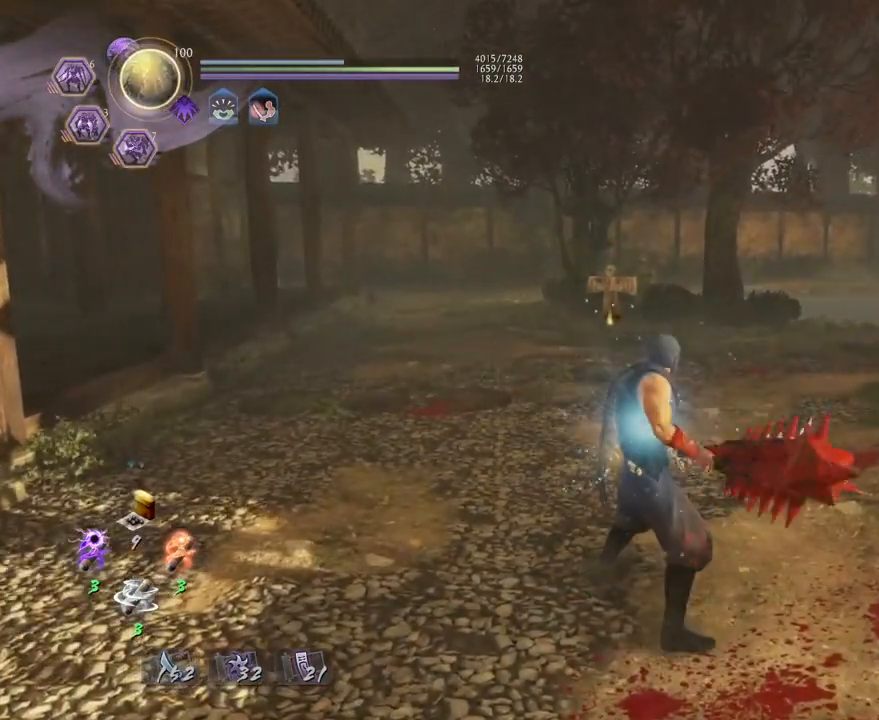
{"buttons": ["TRIANGLE"], "left_stick": "center", "right_stick": "center", "events": [[83, "CROSS", "down"], [150, "CROSS", "up"], [317, "TRIANGLE", "down"], [417, "TRIANGLE", "up"], [500, "TRIANGLE", "down"]]}
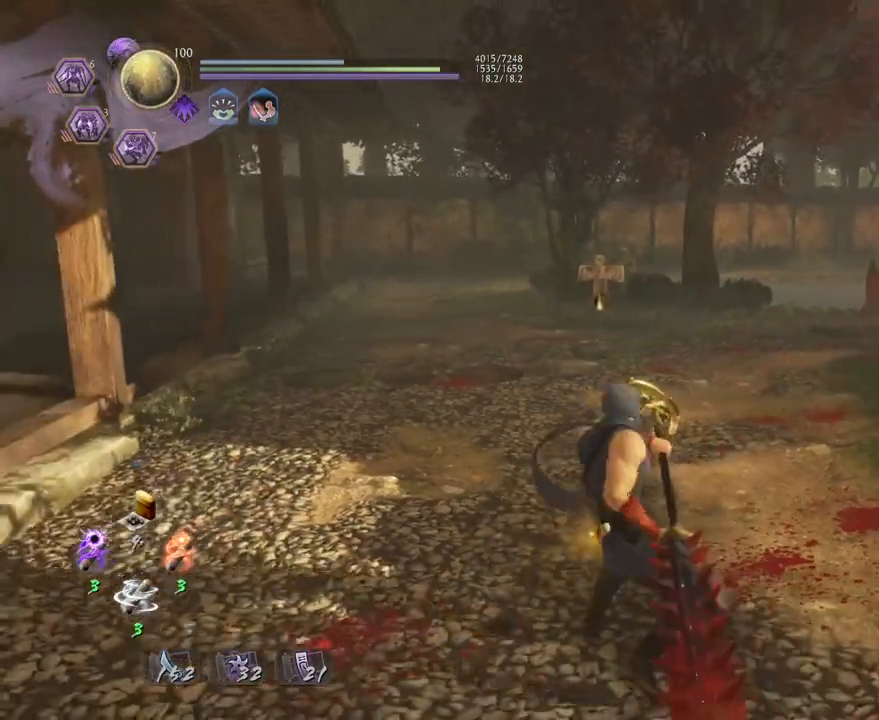
{"buttons": [], "left_stick": "center", "right_stick": "center", "events": [[67, "TRIANGLE", "up"], [167, "TRIANGLE", "down"], [250, "TRIANGLE", "up"]]}
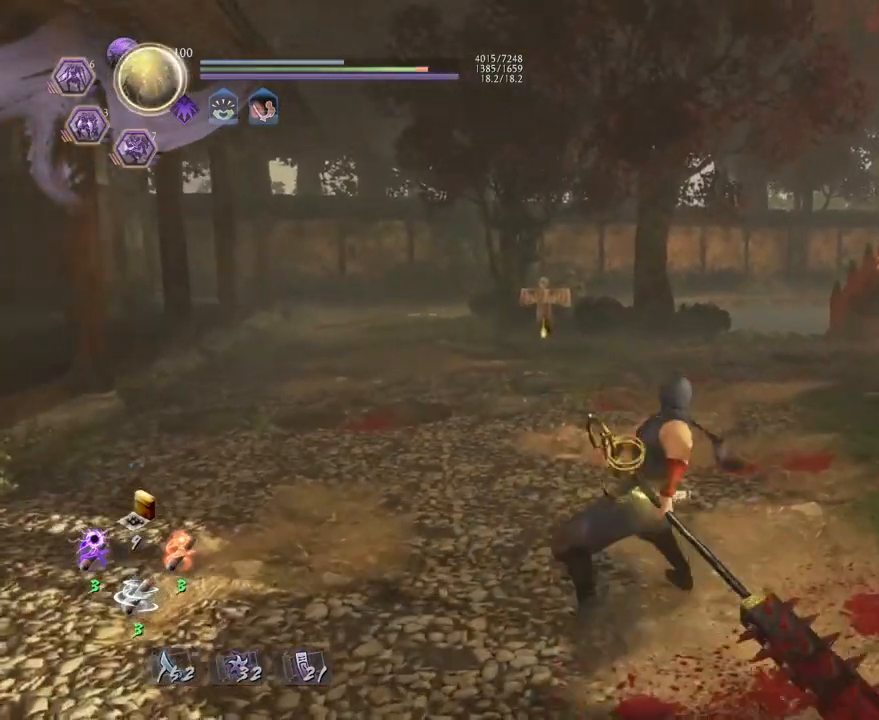
{"buttons": [], "left_stick": "center", "right_stick": "center", "events": []}
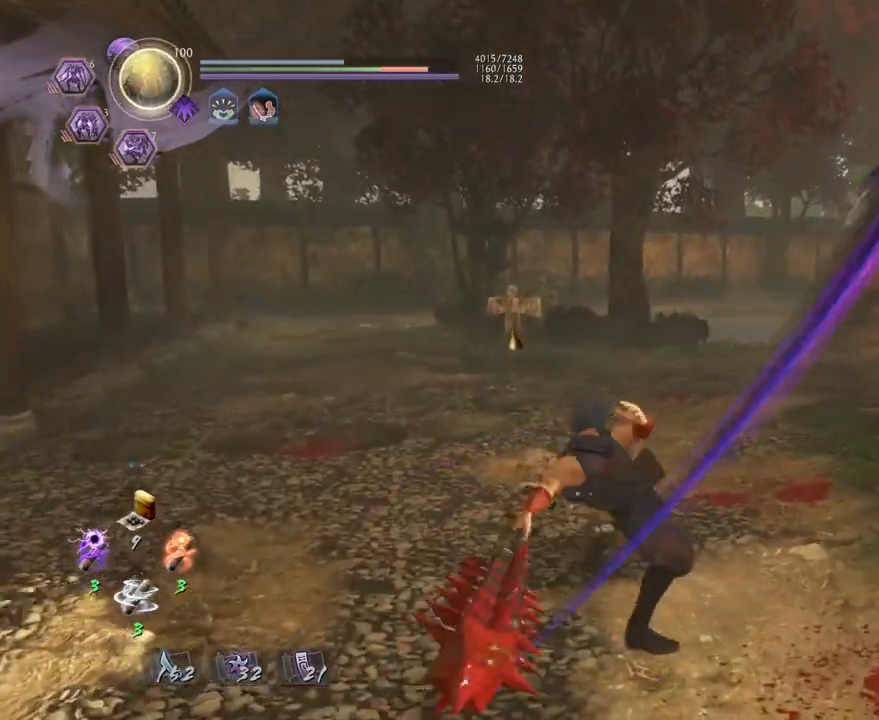
{"buttons": [], "left_stick": "center", "right_stick": "center", "events": []}
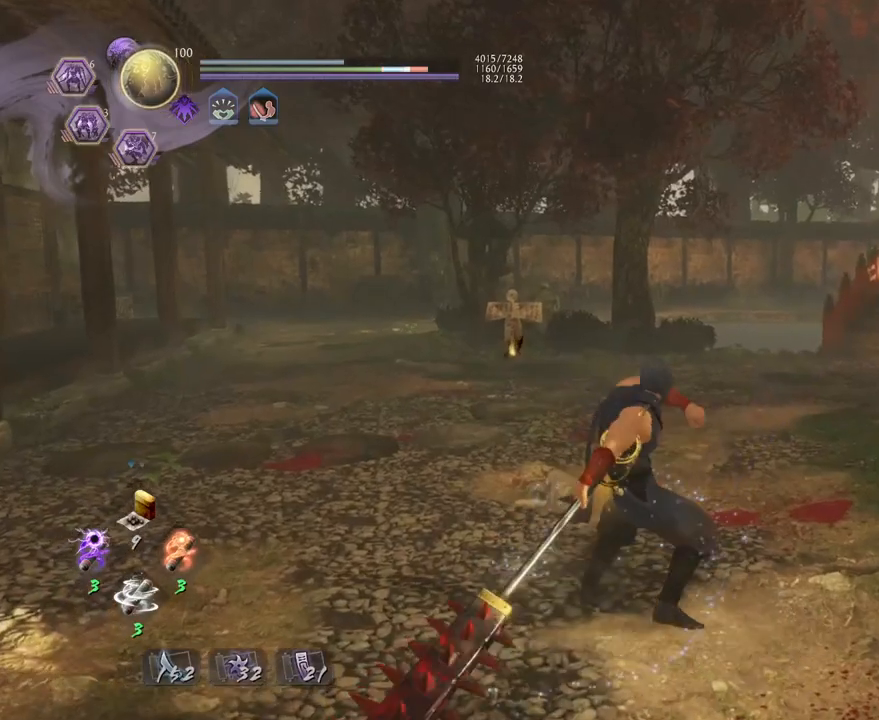
{"buttons": [], "left_stick": "center", "right_stick": "center", "events": [[150, "R1", "down"], [300, "R1", "up"]]}
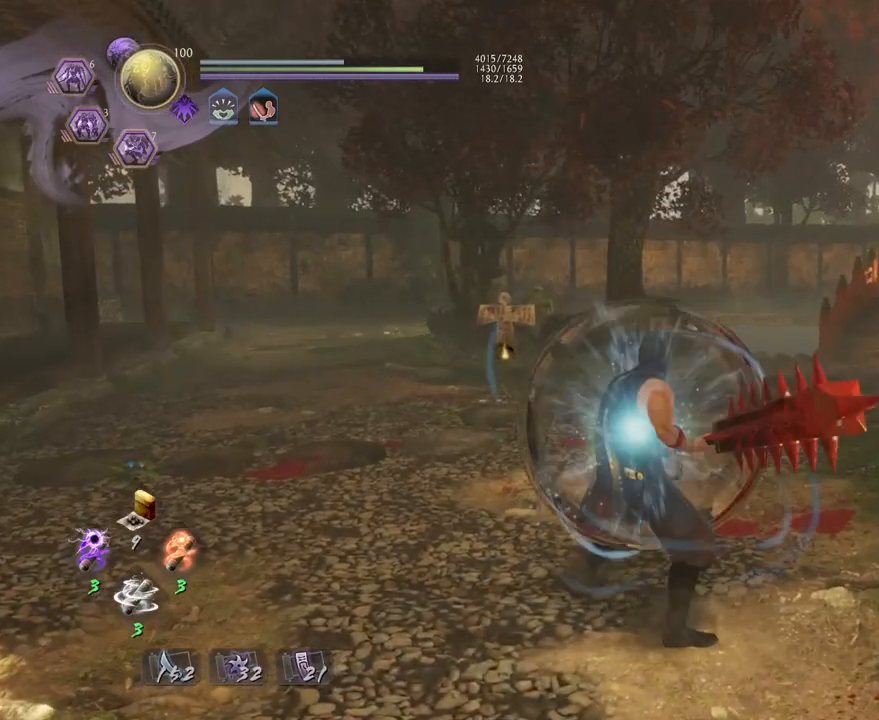
{"buttons": [], "left_stick": "center", "right_stick": "center", "events": [[117, "CROSS", "down"], [217, "CROSS", "up"], [333, "SQUARE", "down"], [433, "SQUARE", "up"]]}
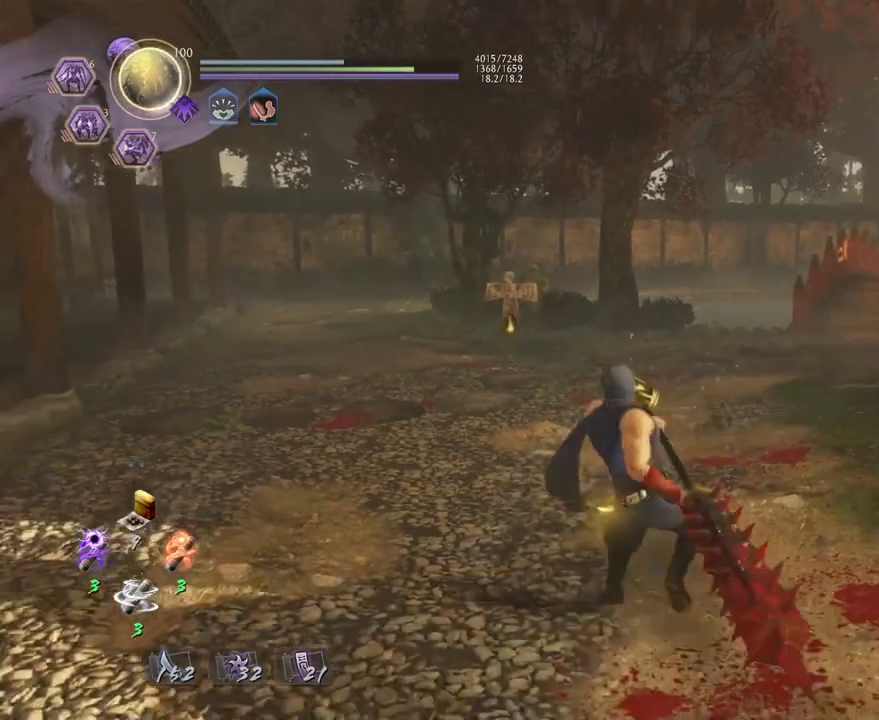
{"buttons": [], "left_stick": "center", "right_stick": "center", "events": [[133, "TRIANGLE", "down"], [233, "TRIANGLE", "up"], [317, "TRIANGLE", "down"], [400, "TRIANGLE", "up"]]}
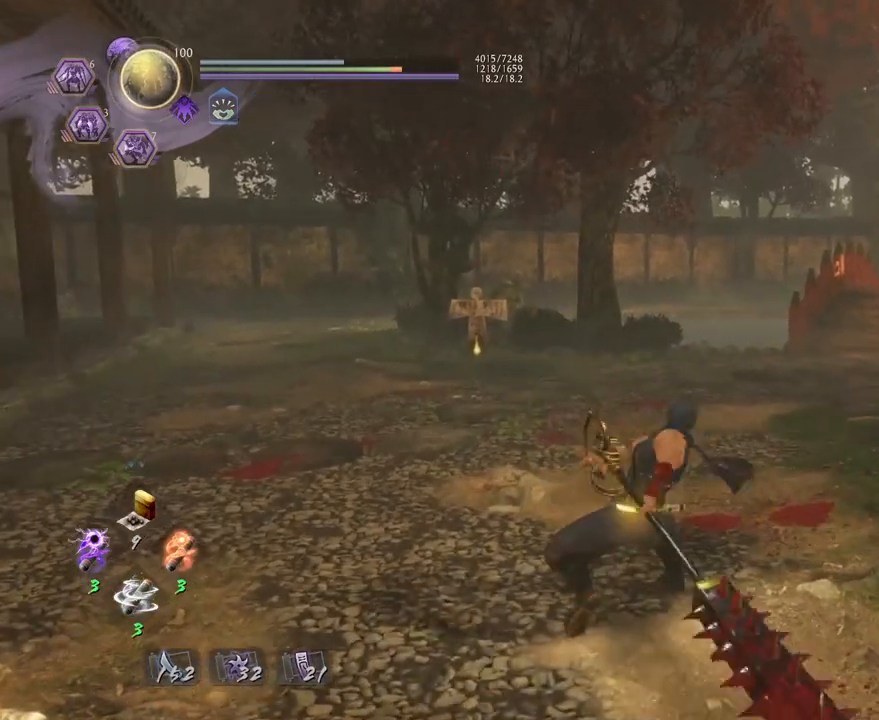
{"buttons": [], "left_stick": "center", "right_stick": "center", "events": []}
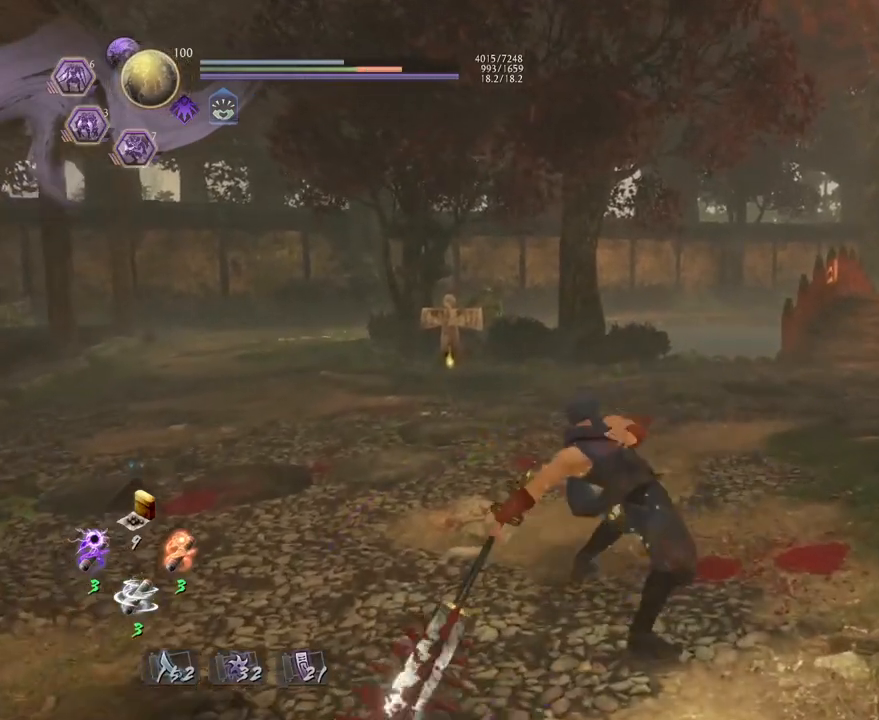
{"buttons": [], "left_stick": "center", "right_stick": "center", "events": [[317, "CROSS", "down"], [383, "CROSS", "up"]]}
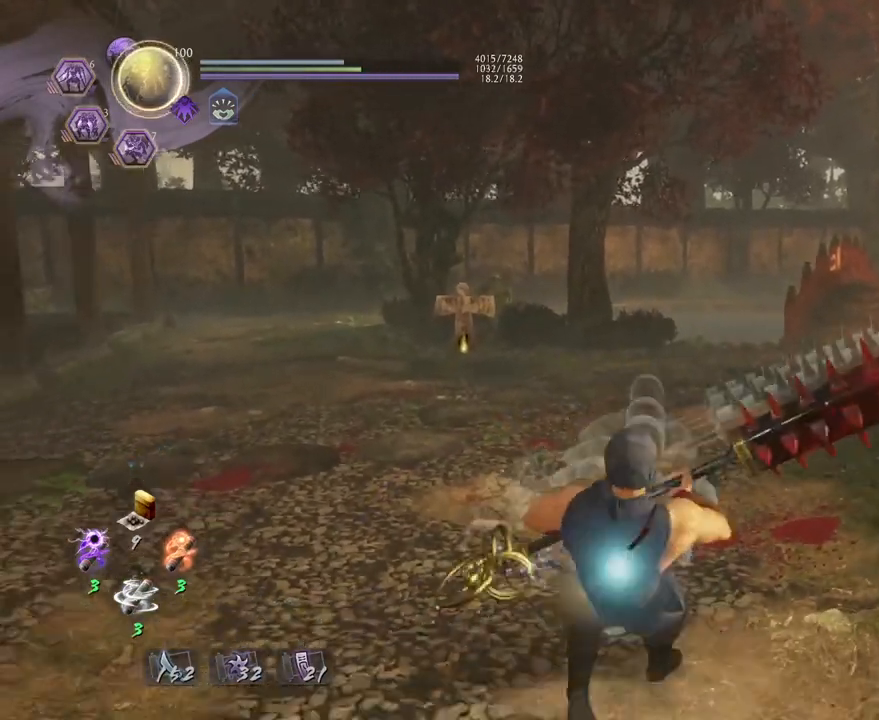
{"buttons": [], "left_stick": "center", "right_stick": "center", "events": [[17, "SQUARE", "down"], [100, "SQUARE", "up"], [183, "SQUARE", "down"], [267, "SQUARE", "up"]]}
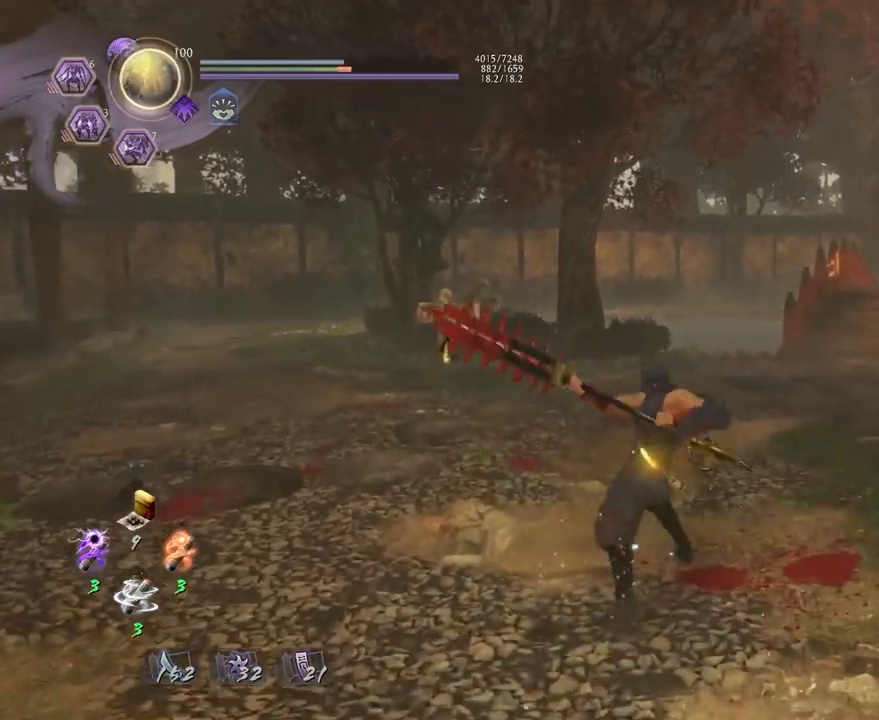
{"buttons": [], "left_stick": "center", "right_stick": "center", "events": [[350, "TRIANGLE", "down"], [450, "TRIANGLE", "up"]]}
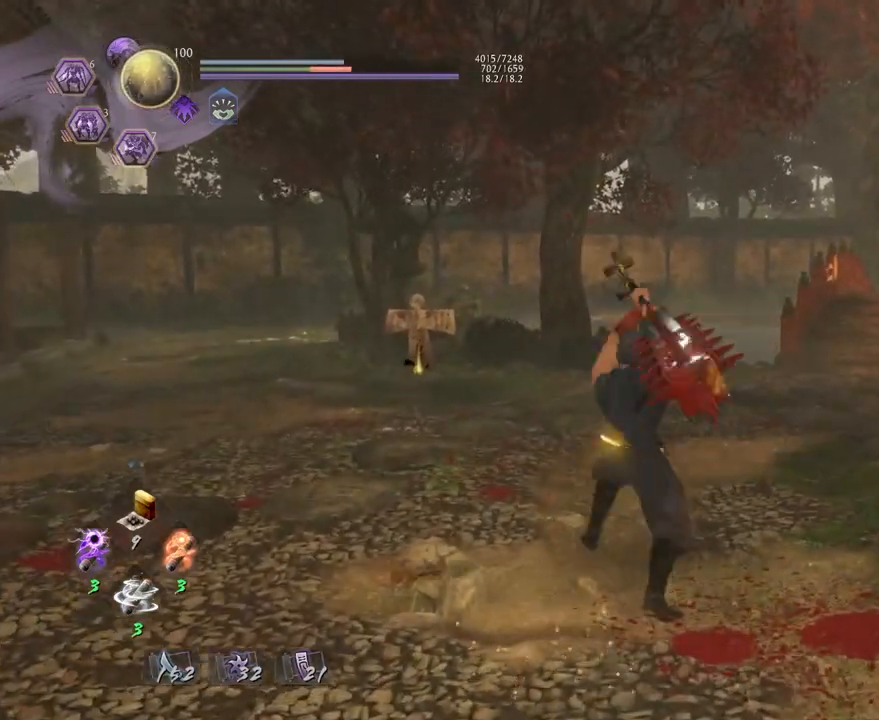
{"buttons": [], "left_stick": "center", "right_stick": "center", "events": [[50, "TRIANGLE", "down"], [133, "TRIANGLE", "up"]]}